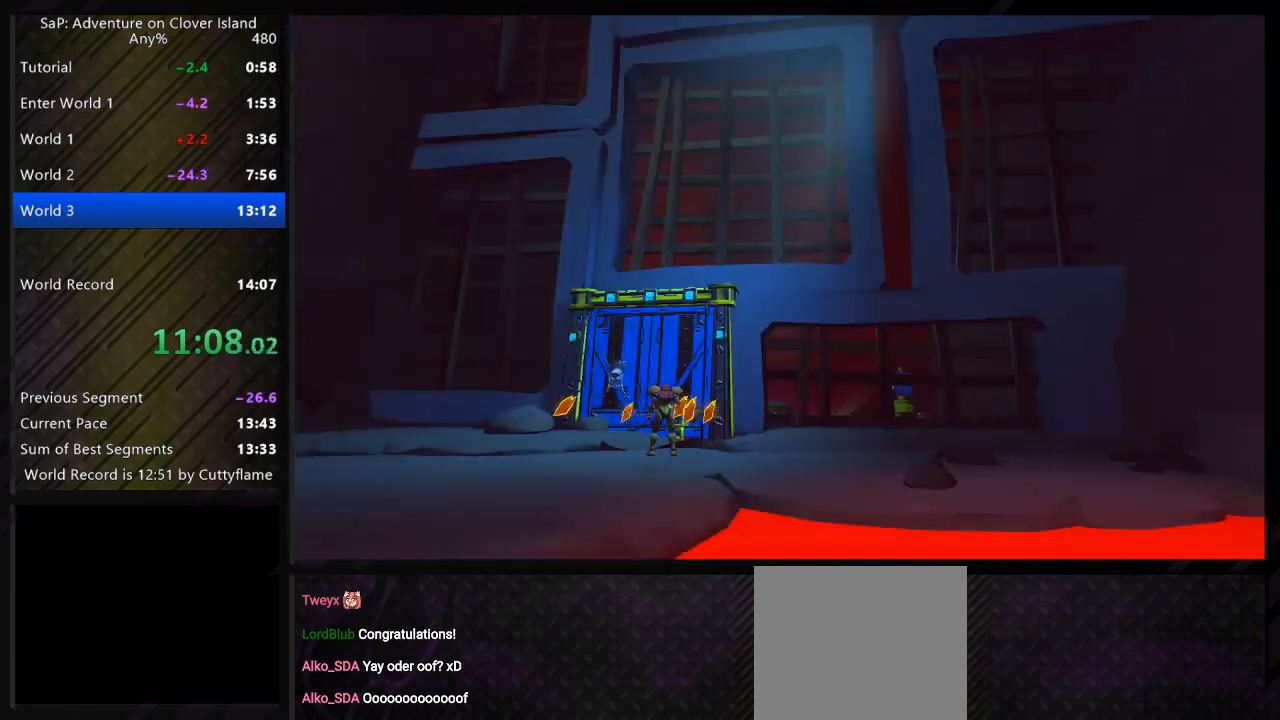
Gameplay with keyboard; each line is a JSON object with the keys held at the frame after it. "events" lists presses ("down") and releases ("up") of "a", "c", "ctrl", "d", "e", "f", "q", "r", "s", "shift", "space", "tab", "w", "x" and "z" between this image and that frame as [ms after this image, input, new state], when the widget could be followed in between. No other keys are recorded. Mouse input is not recorded.
{"keys": [], "events": [[17, "a", "down"], [183, "a", "up"], [217, "w", "up"], [383, "tab", "down"], [450, "tab", "up"]]}
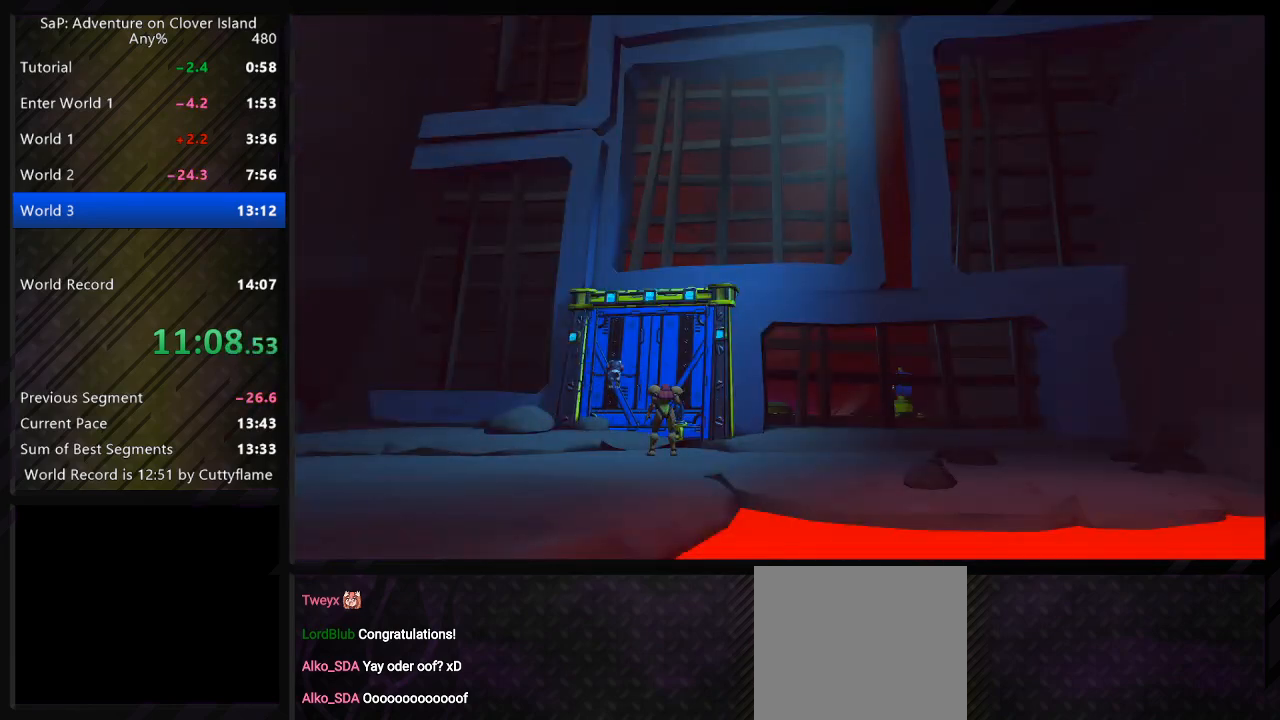
{"keys": ["w"], "events": [[17, "tab", "down"], [117, "tab", "up"], [233, "space", "down"], [250, "w", "down"], [400, "space", "up"]]}
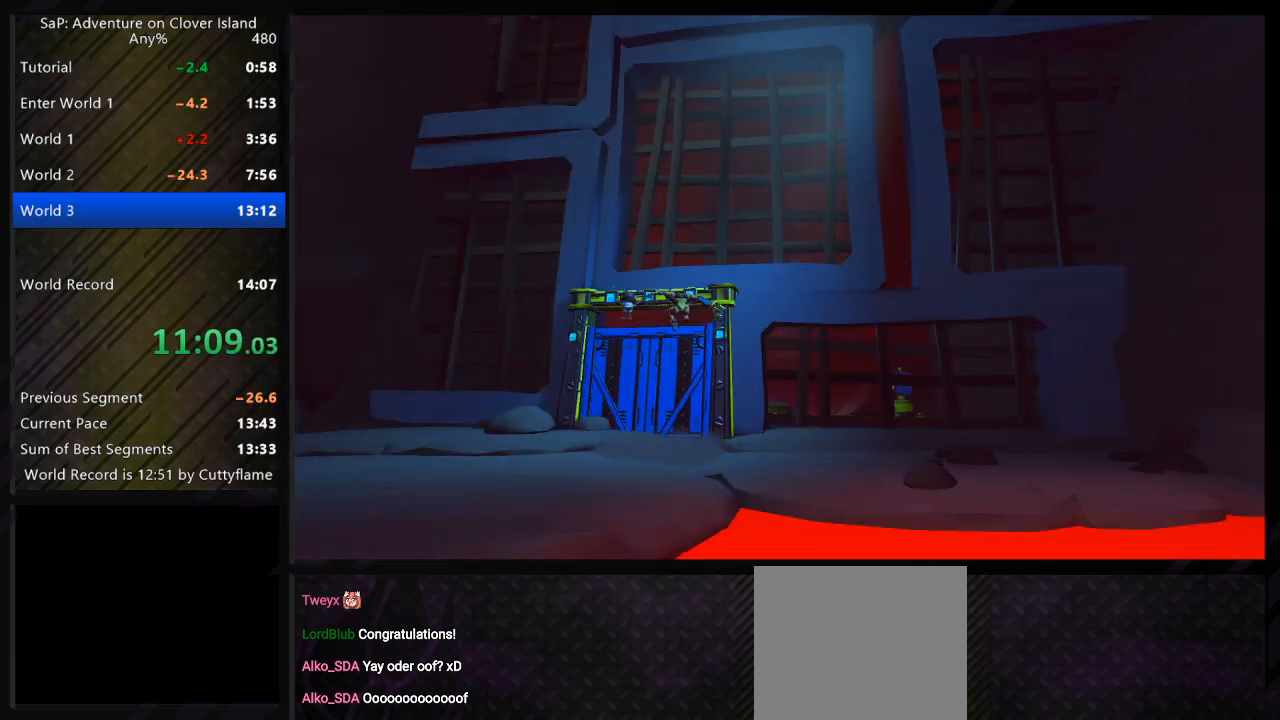
{"keys": [], "events": [[33, "a", "down"], [133, "a", "up"], [183, "w", "up"]]}
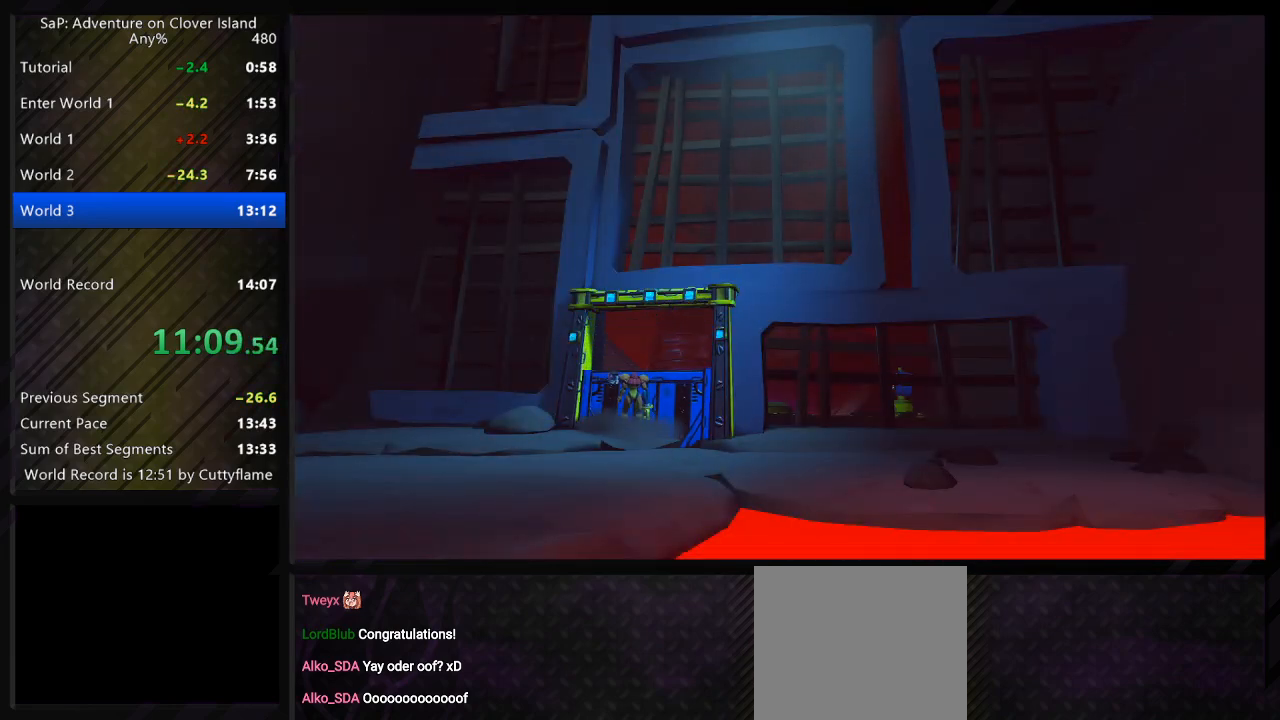
{"keys": ["d", "w"], "events": [[67, "w", "down"], [100, "space", "down"], [167, "d", "down"], [217, "space", "up"]]}
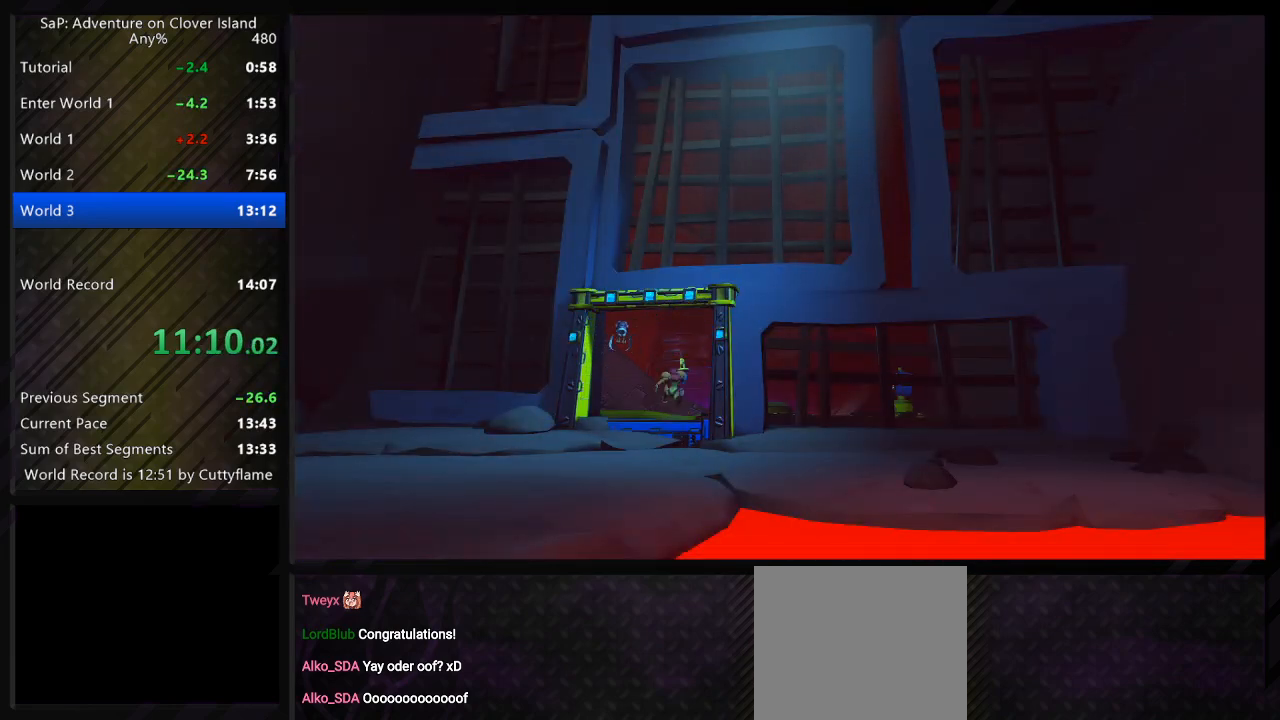
{"keys": ["d", "w"], "events": []}
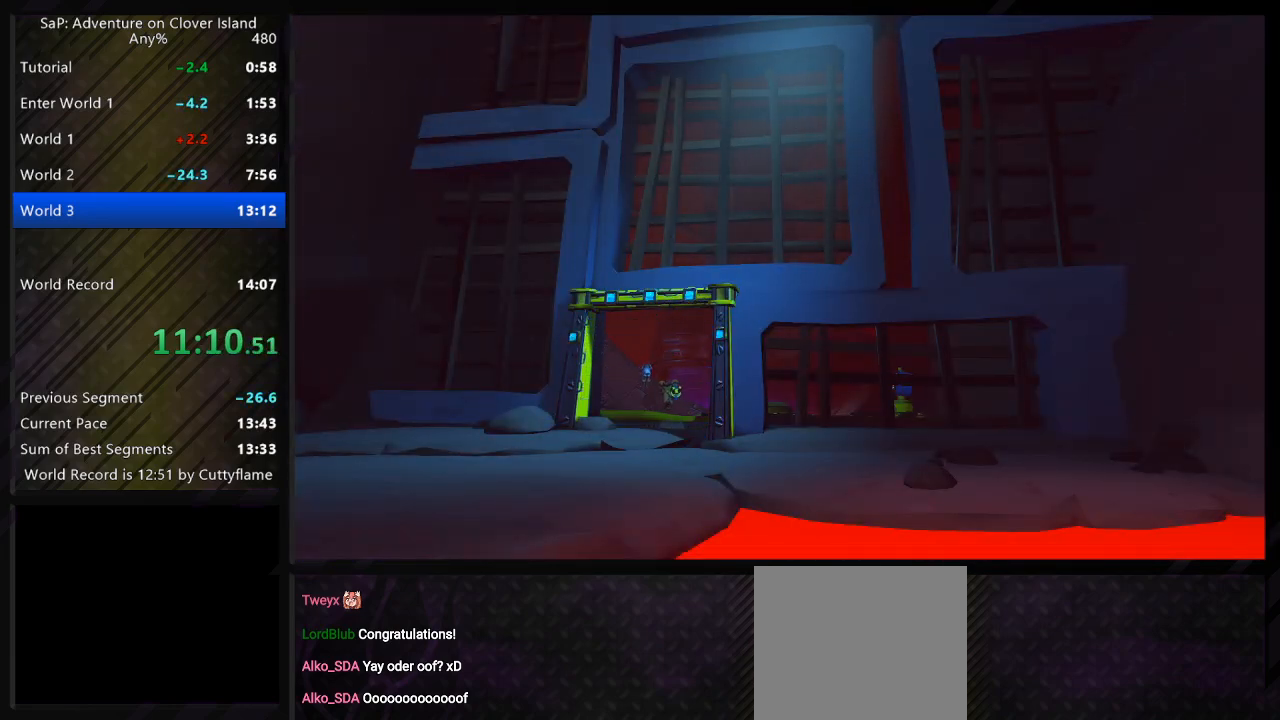
{"keys": ["d"], "events": [[17, "w", "up"], [183, "space", "down"], [350, "space", "up"]]}
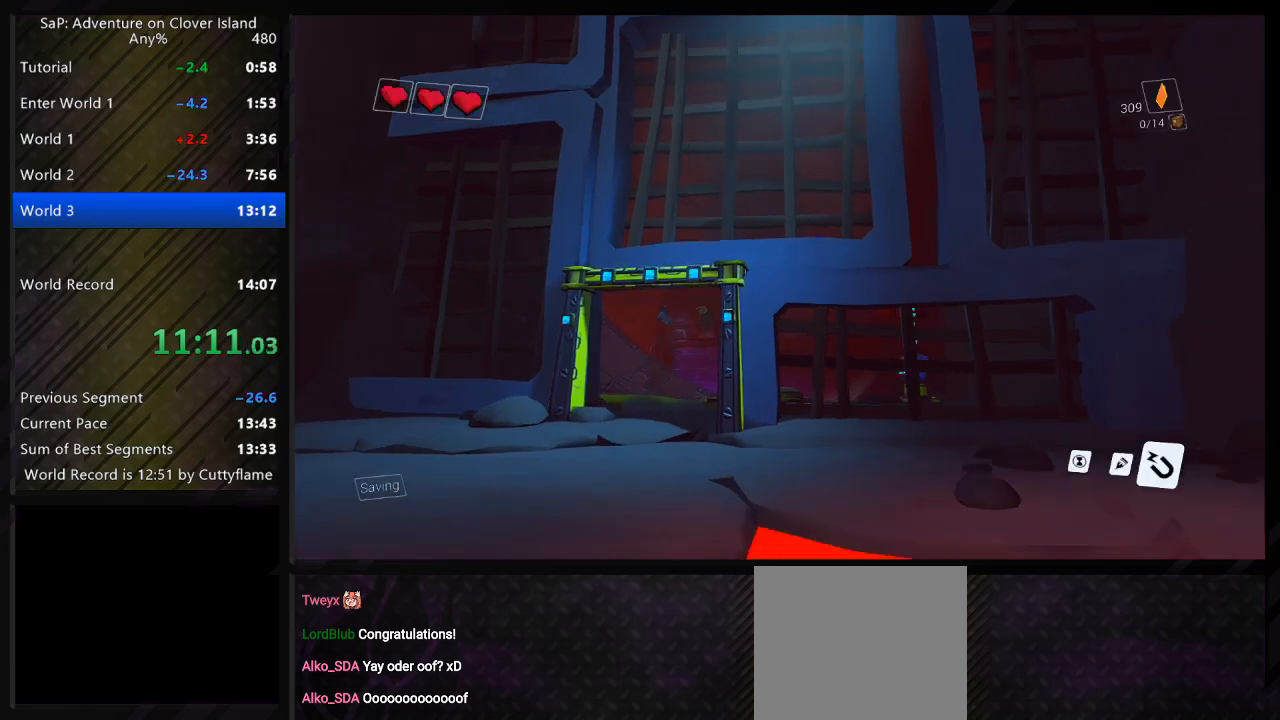
{"keys": ["w"], "events": [[83, "d", "up"], [267, "w", "down"]]}
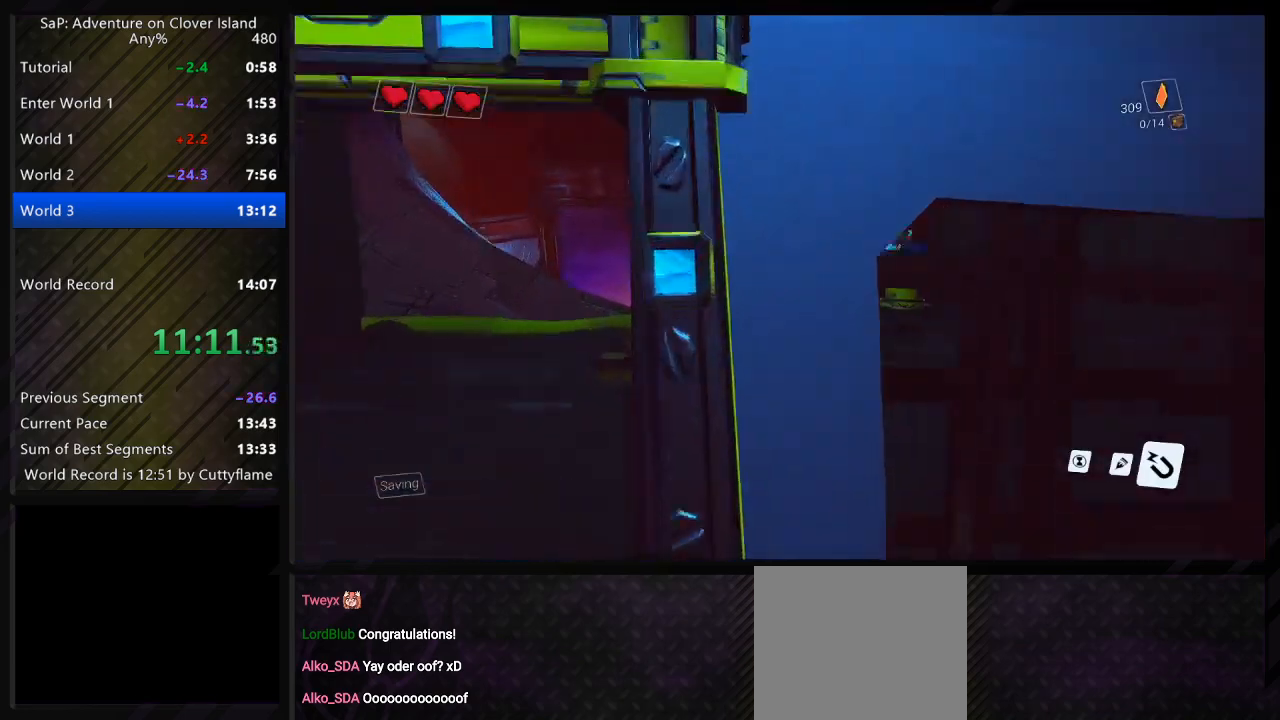
{"keys": ["a", "w"], "events": [[83, "a", "down"], [167, "space", "down"], [350, "space", "up"]]}
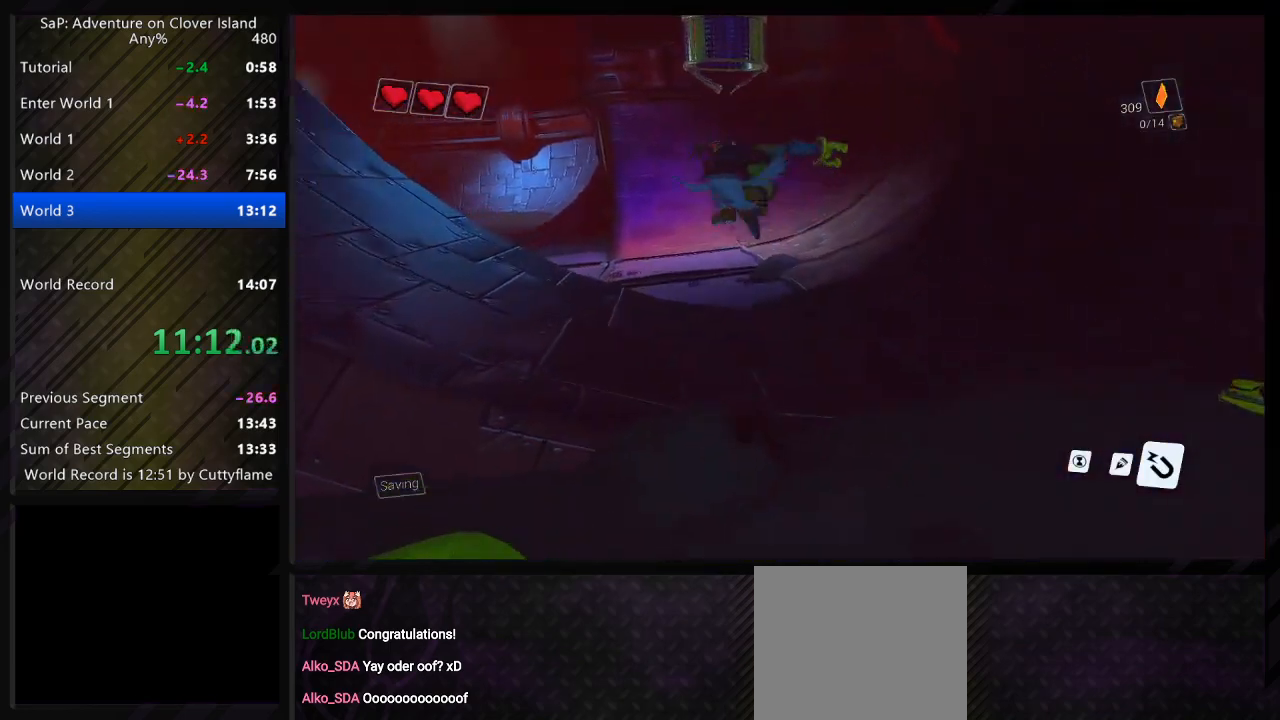
{"keys": ["d", "w"], "events": [[33, "a", "up"], [100, "d", "down"], [250, "space", "down"], [450, "space", "up"]]}
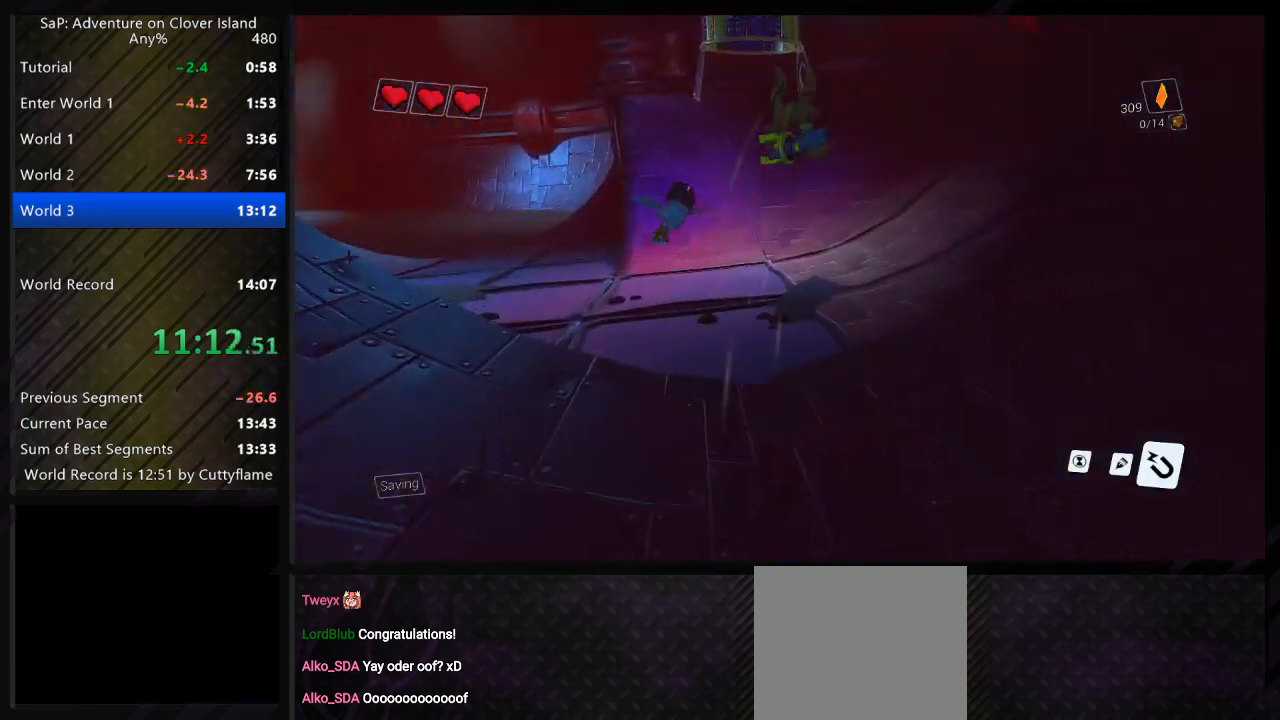
{"keys": ["a", "space", "w"], "events": [[83, "a", "down"], [117, "d", "up"], [500, "space", "down"]]}
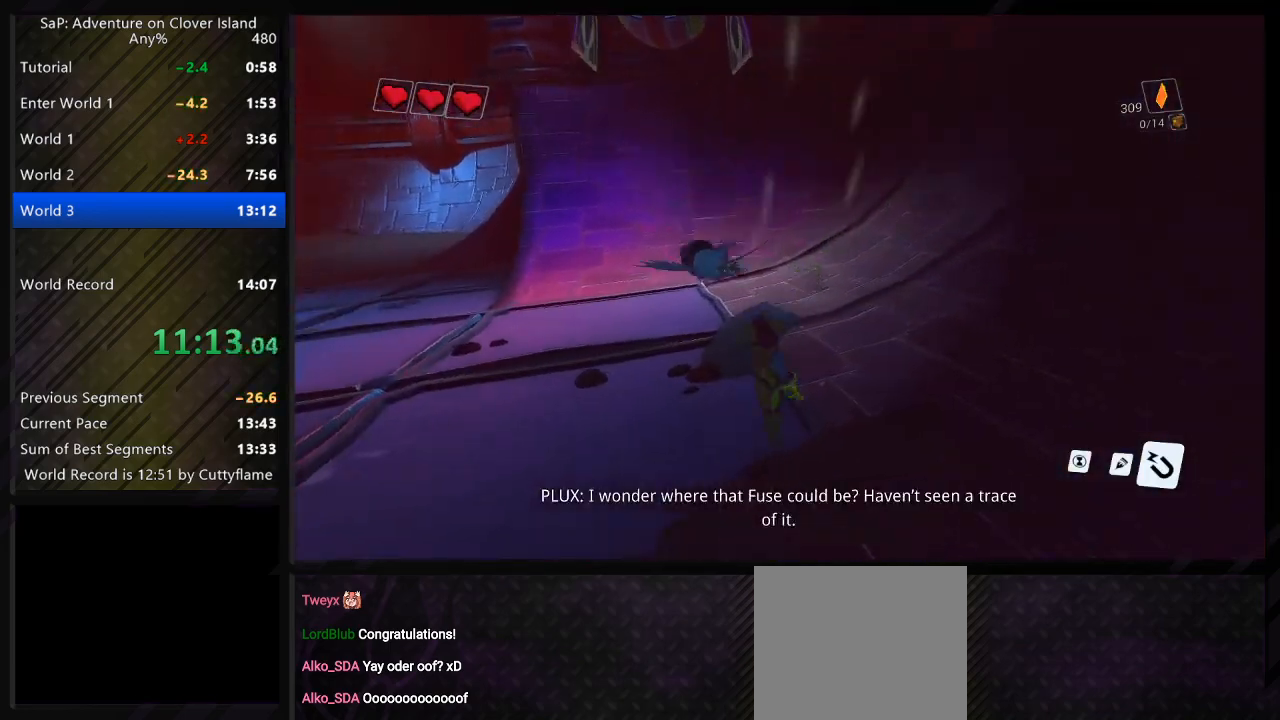
{"keys": ["a", "w"], "events": [[150, "space", "up"]]}
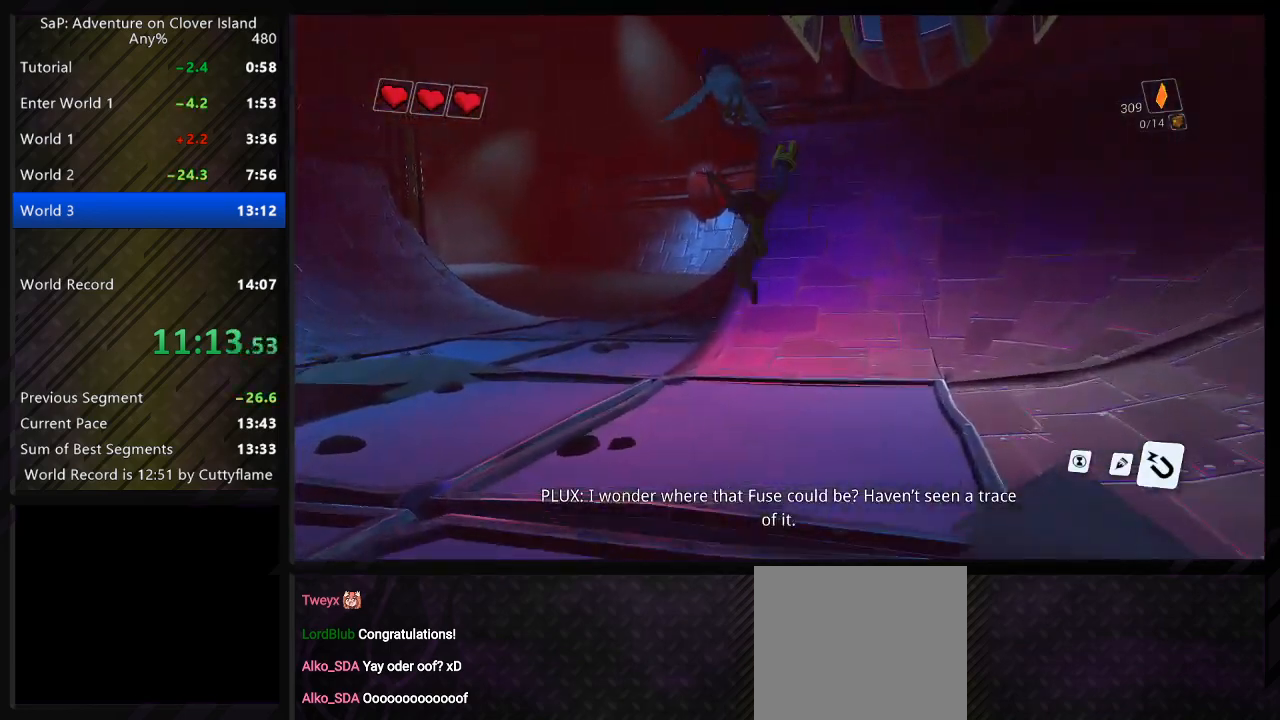
{"keys": ["a", "shift", "w"], "events": [[183, "space", "down"], [417, "shift", "down"], [500, "space", "up"]]}
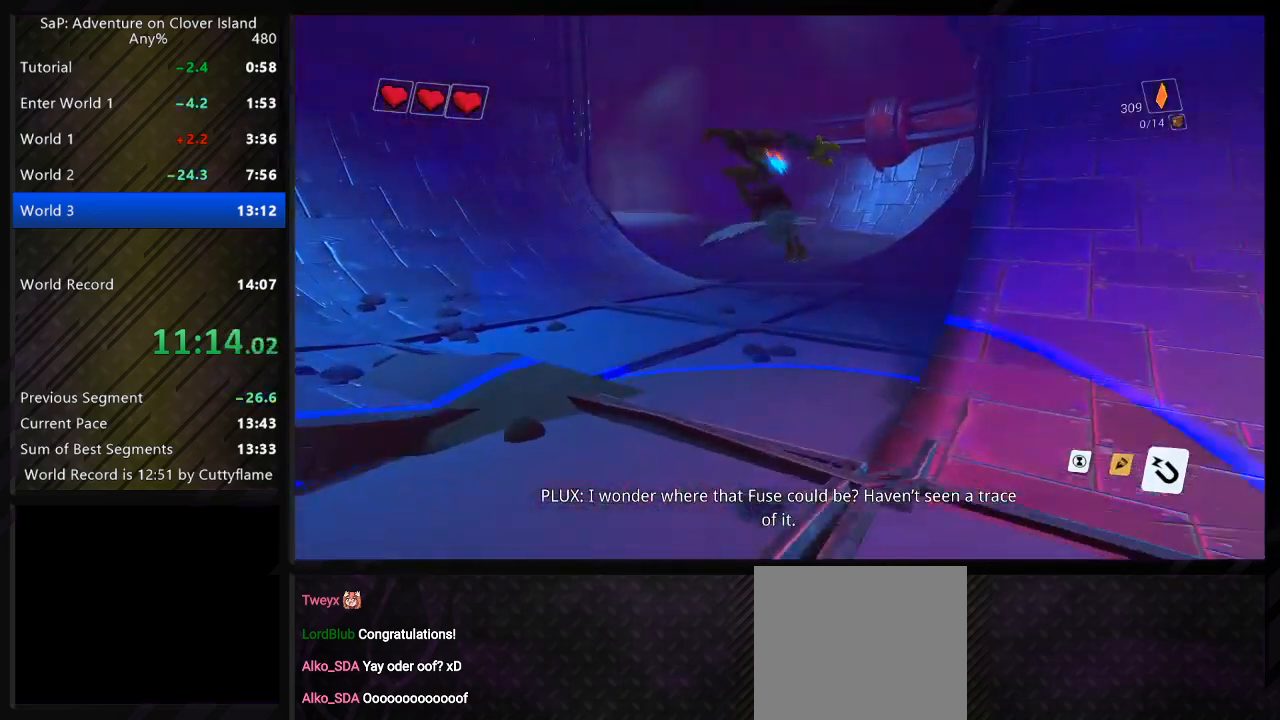
{"keys": ["shift", "space", "w"], "events": [[33, "a", "up"], [367, "space", "down"]]}
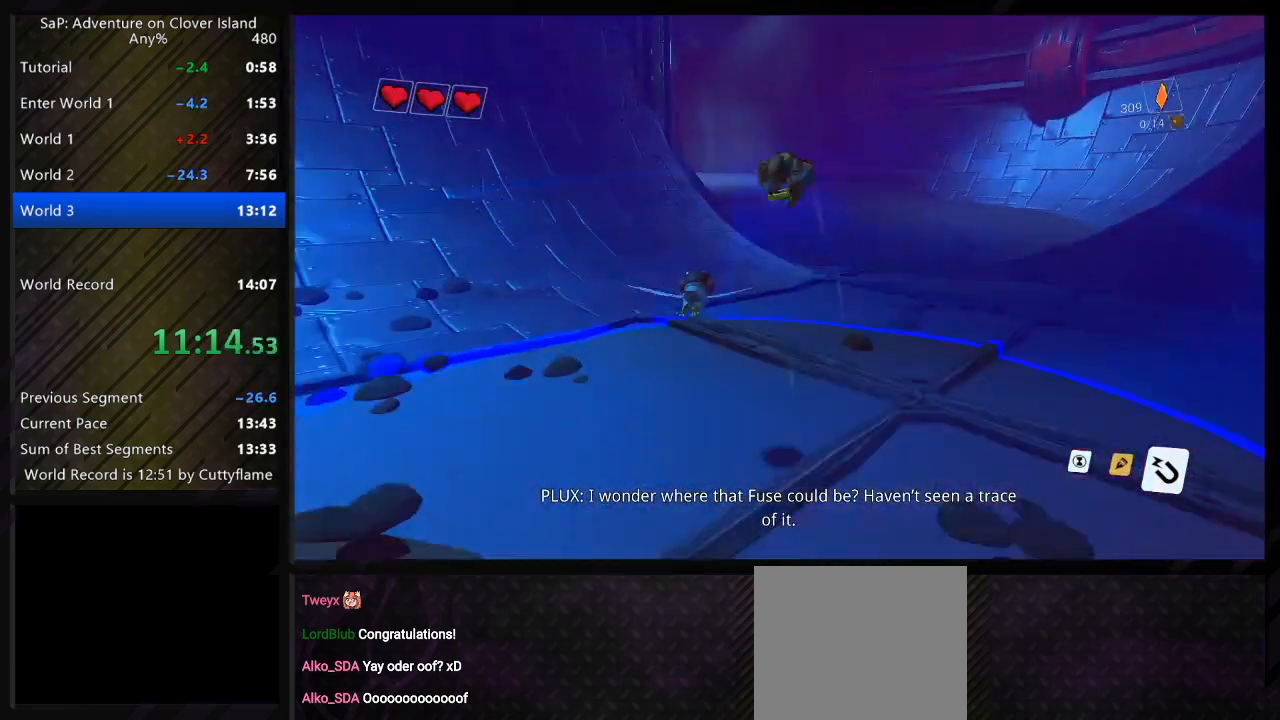
{"keys": ["d"], "events": [[33, "space", "up"], [117, "d", "down"], [133, "w", "up"], [200, "shift", "up"]]}
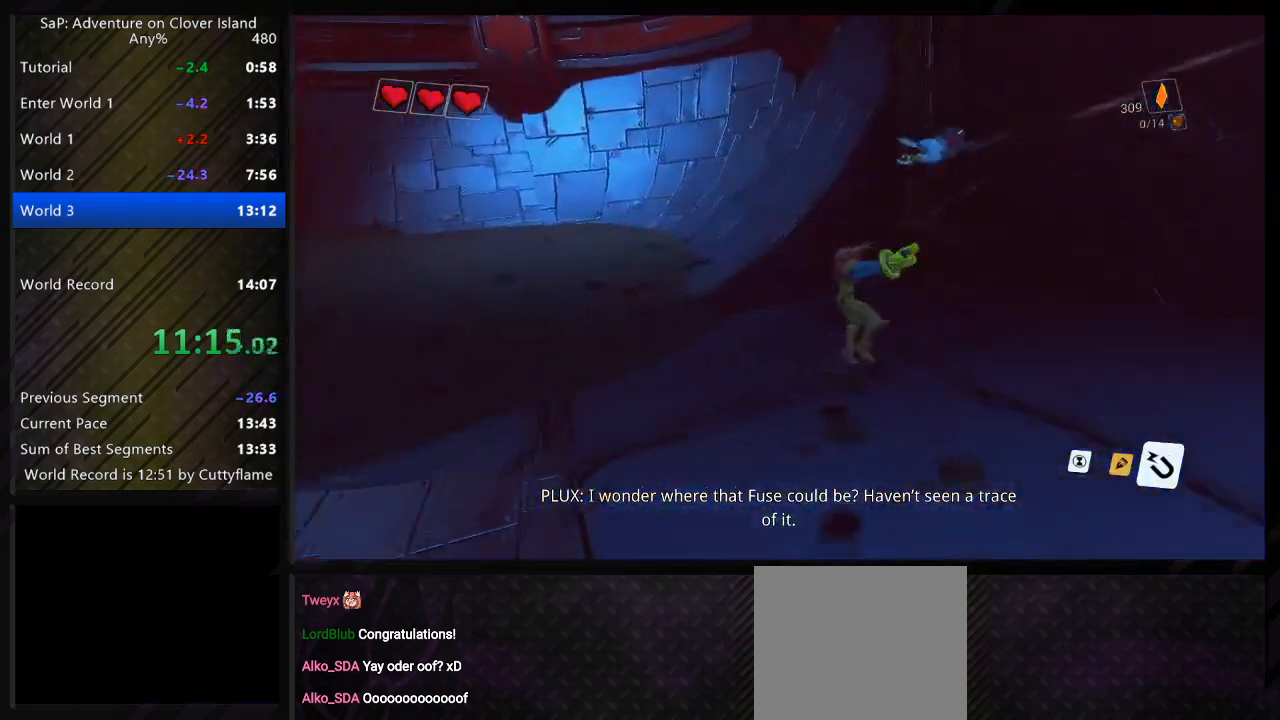
{"keys": ["d"], "events": [[17, "w", "down"], [150, "space", "down"], [317, "space", "up"], [417, "w", "up"]]}
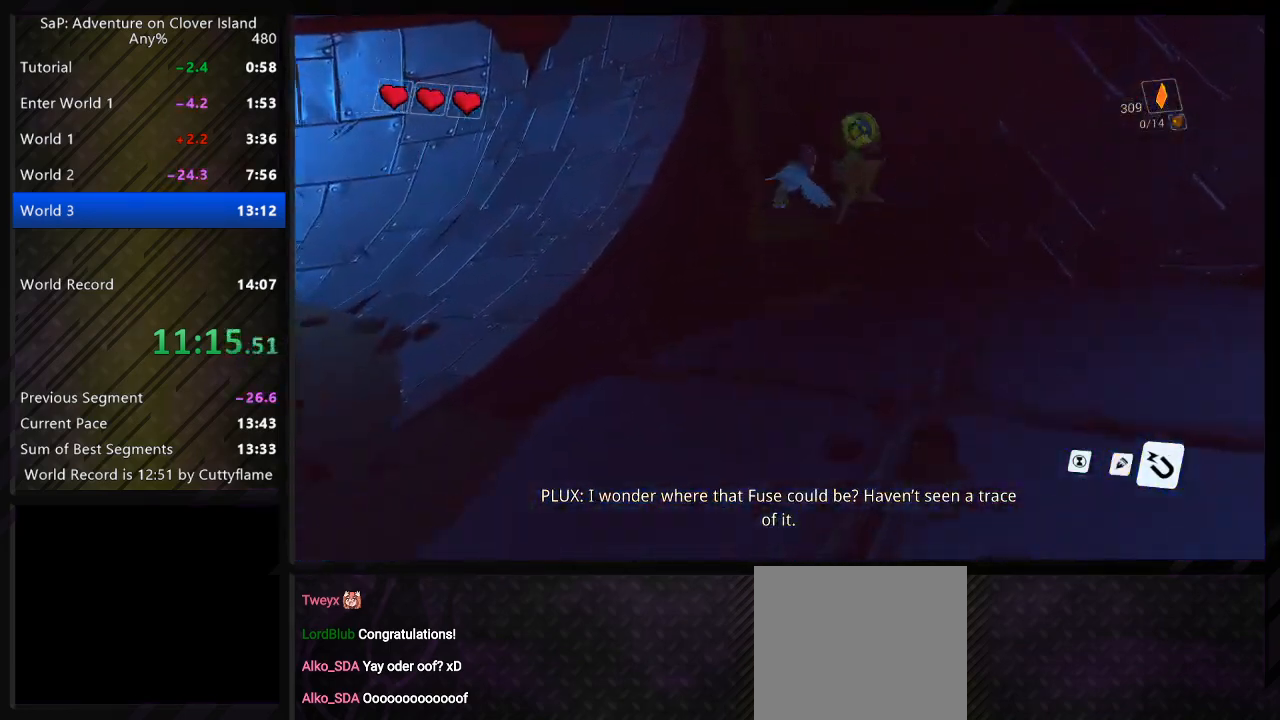
{"keys": ["d", "w"], "events": [[300, "space", "down"], [333, "w", "down"], [483, "space", "up"]]}
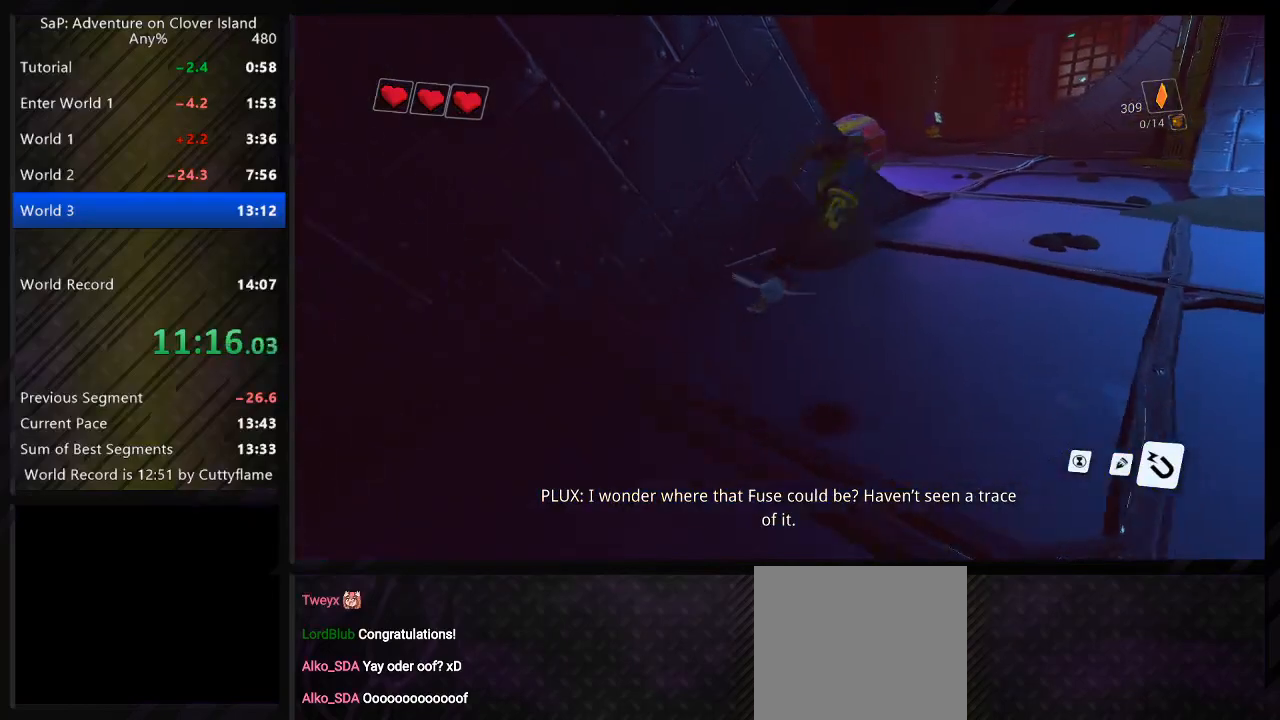
{"keys": ["shift", "w"], "events": [[250, "space", "down"], [400, "space", "up"], [467, "d", "up"], [483, "shift", "down"]]}
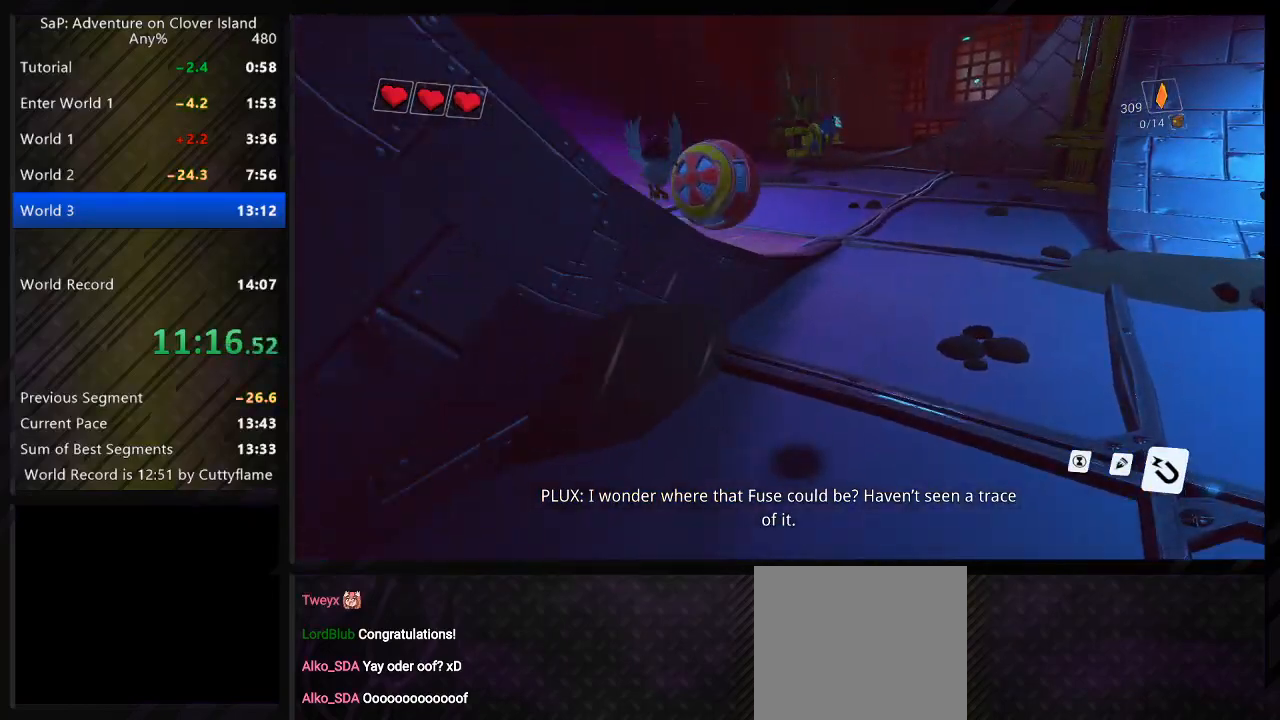
{"keys": ["a", "s", "shift"], "events": [[133, "w", "up"], [250, "s", "down"], [417, "a", "down"]]}
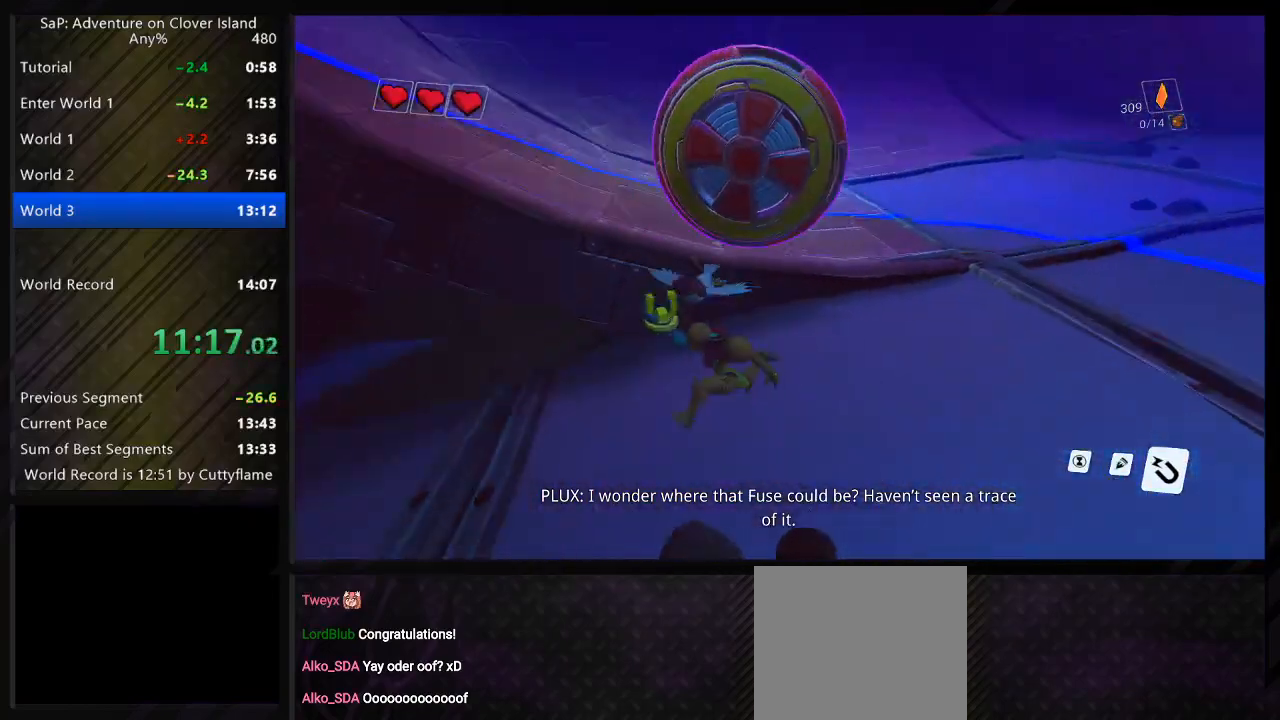
{"keys": ["d", "shift", "space", "w"], "events": [[83, "s", "up"], [217, "w", "down"], [400, "space", "down"], [433, "a", "up"], [467, "d", "down"]]}
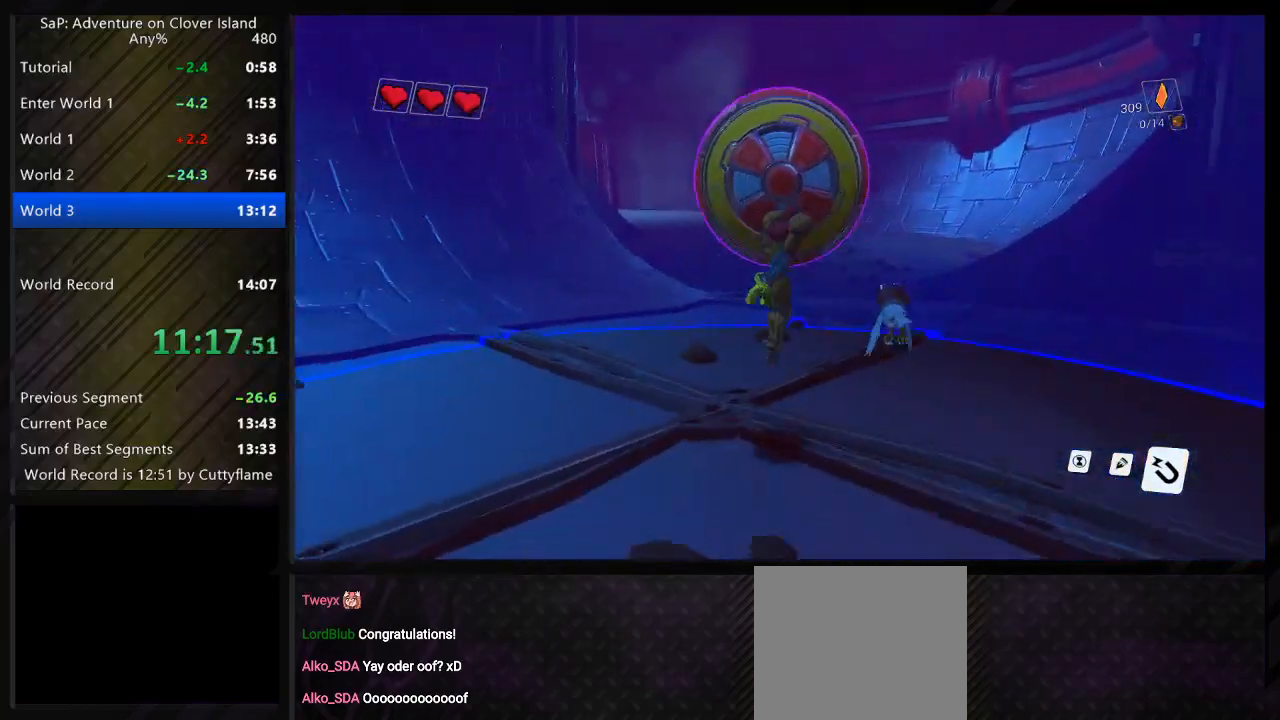
{"keys": ["a", "shift", "w"], "events": [[50, "space", "up"], [317, "a", "down"], [383, "d", "up"]]}
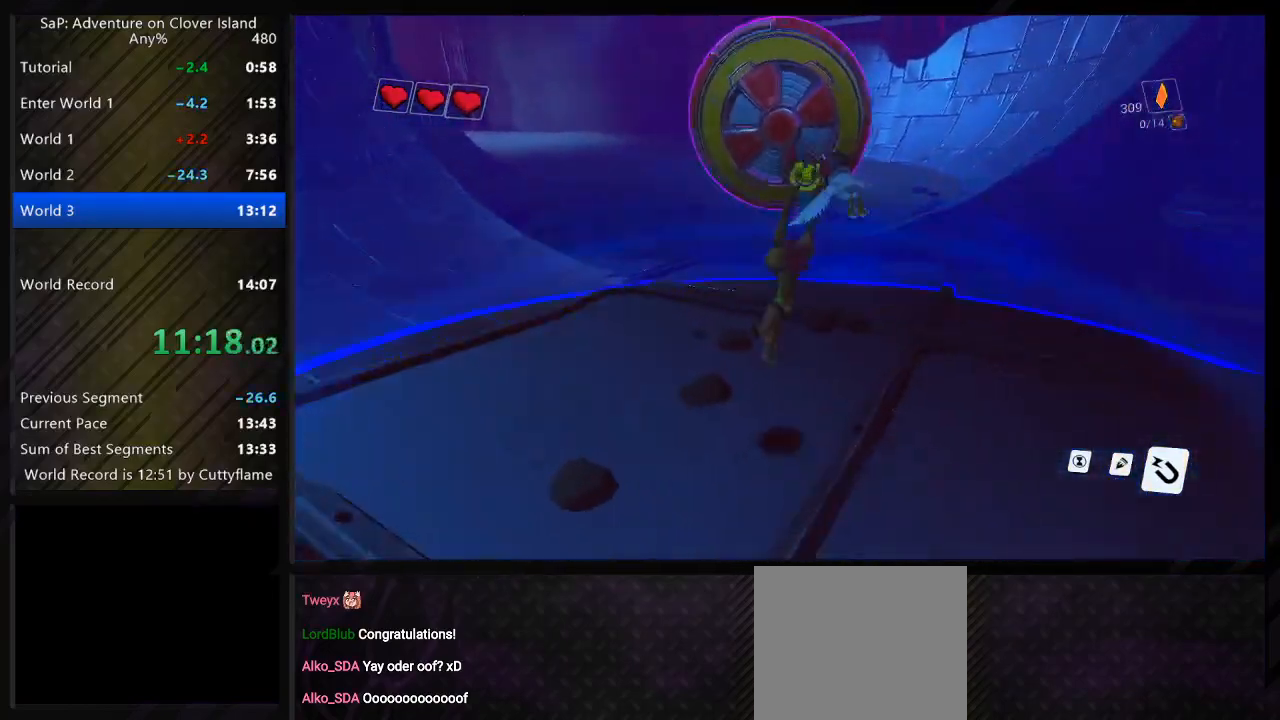
{"keys": ["a", "shift", "w"], "events": [[50, "space", "down"], [200, "space", "up"]]}
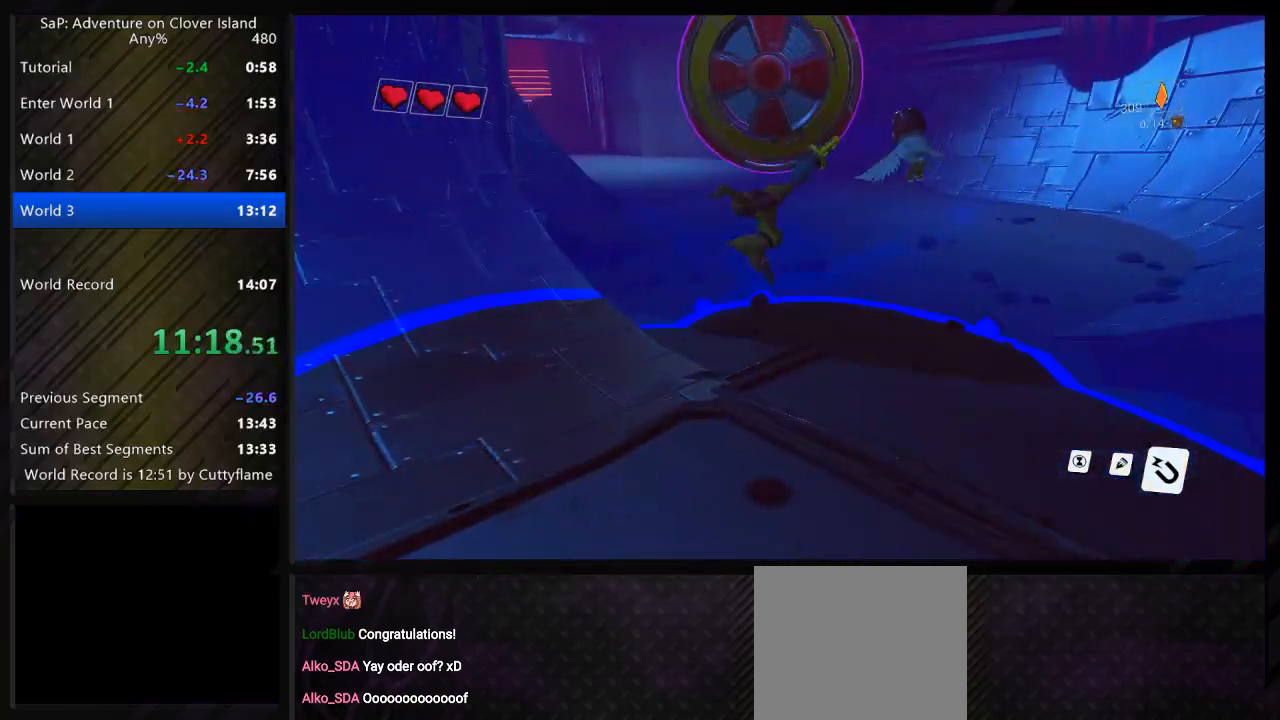
{"keys": ["a", "d", "shift", "w"], "events": [[50, "a", "up"], [67, "d", "down"], [233, "space", "down"], [400, "space", "up"], [500, "a", "down"]]}
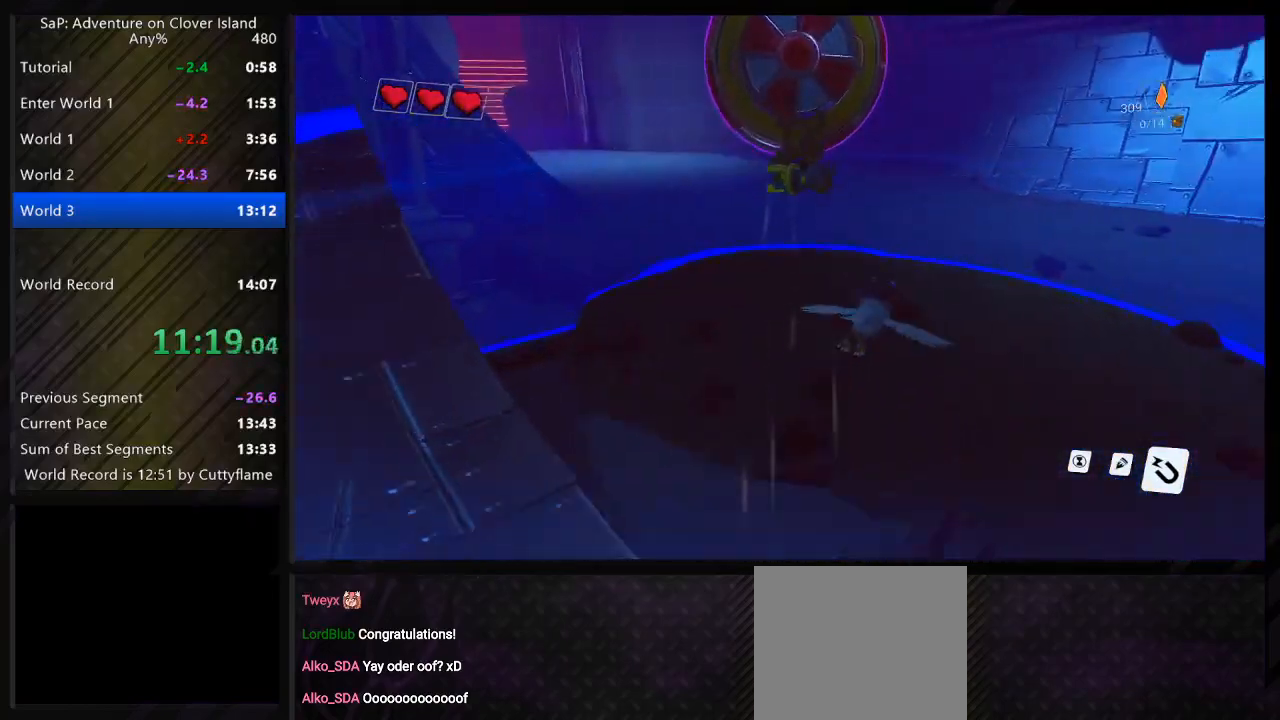
{"keys": ["a", "shift", "w"], "events": [[33, "d", "up"], [350, "space", "down"], [483, "space", "up"]]}
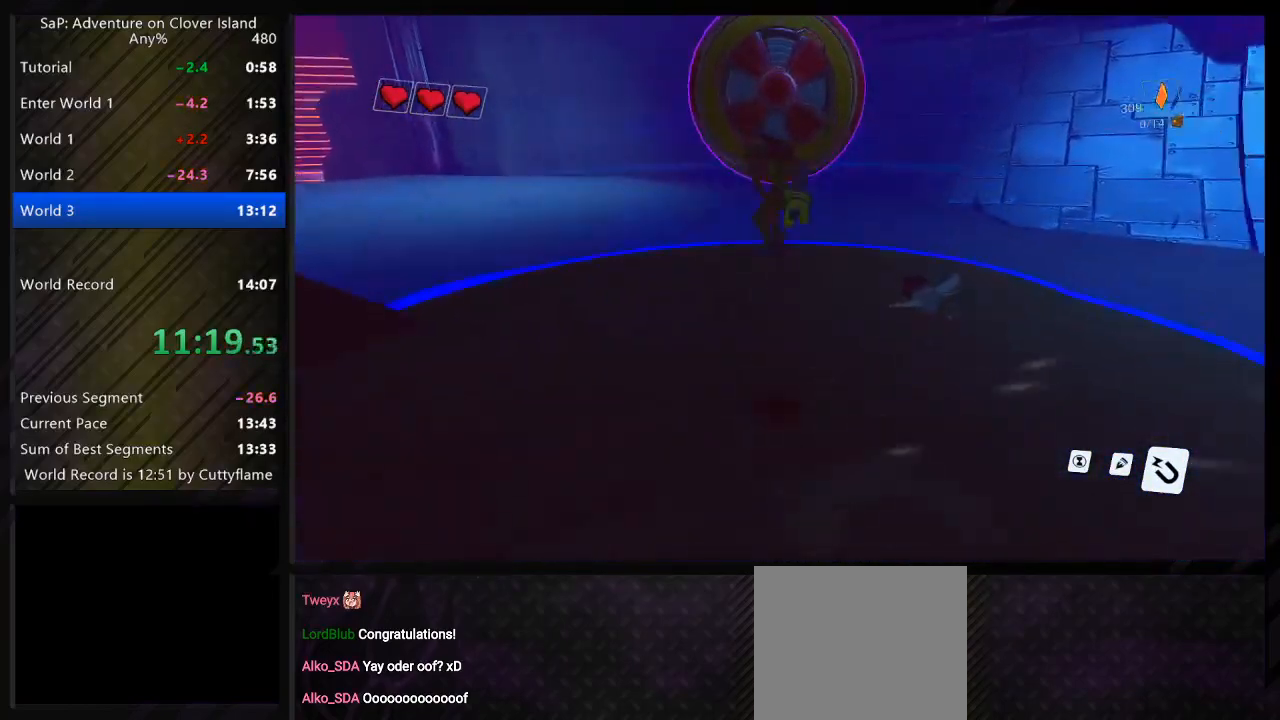
{"keys": ["a", "shift", "space", "w"], "events": [[450, "space", "down"]]}
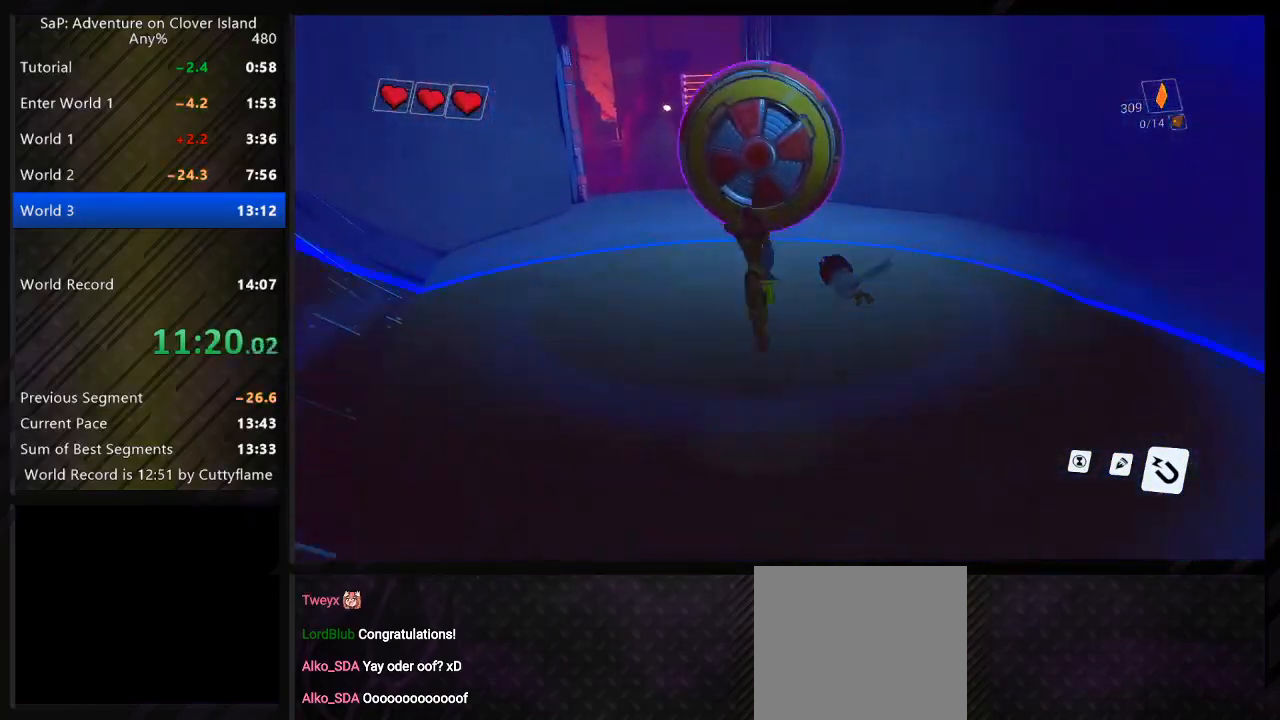
{"keys": ["a", "shift", "w"], "events": [[67, "space", "up"], [150, "a", "up"], [250, "d", "down"], [467, "a", "down"], [467, "d", "up"]]}
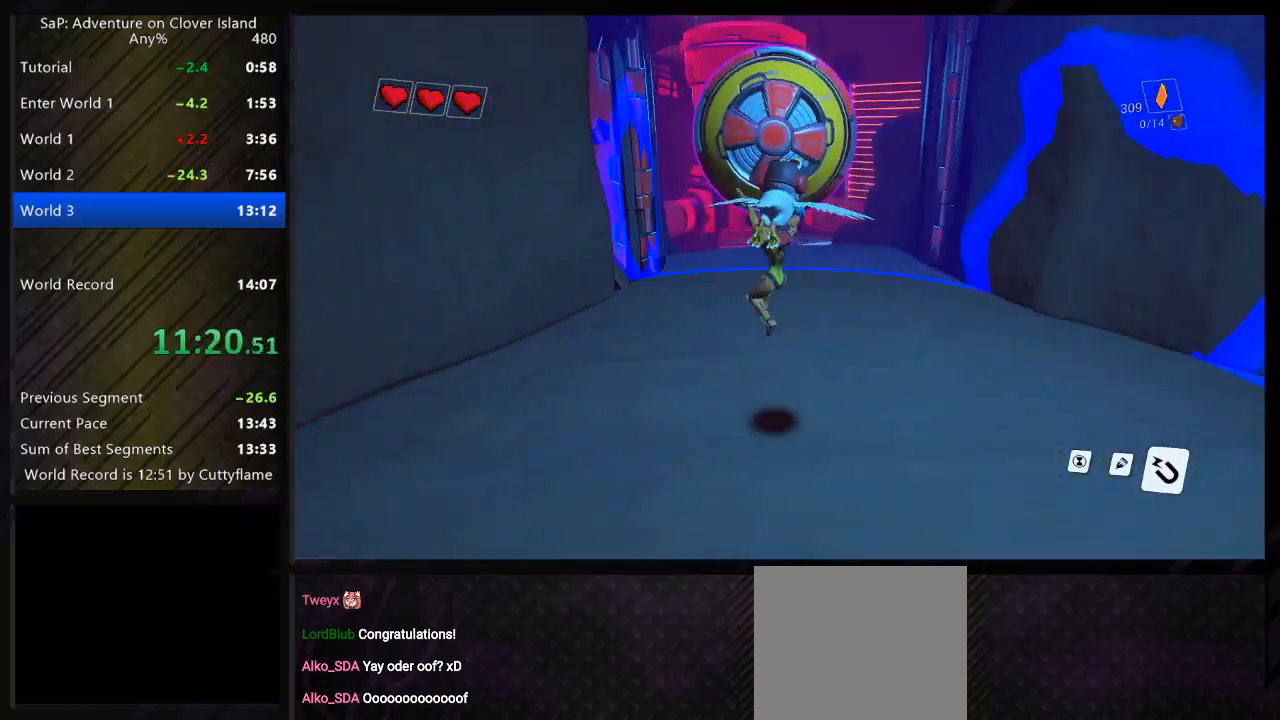
{"keys": ["a", "d", "shift", "w"], "events": [[67, "space", "down"], [183, "space", "up"], [267, "a", "up"], [300, "d", "down"], [500, "a", "down"]]}
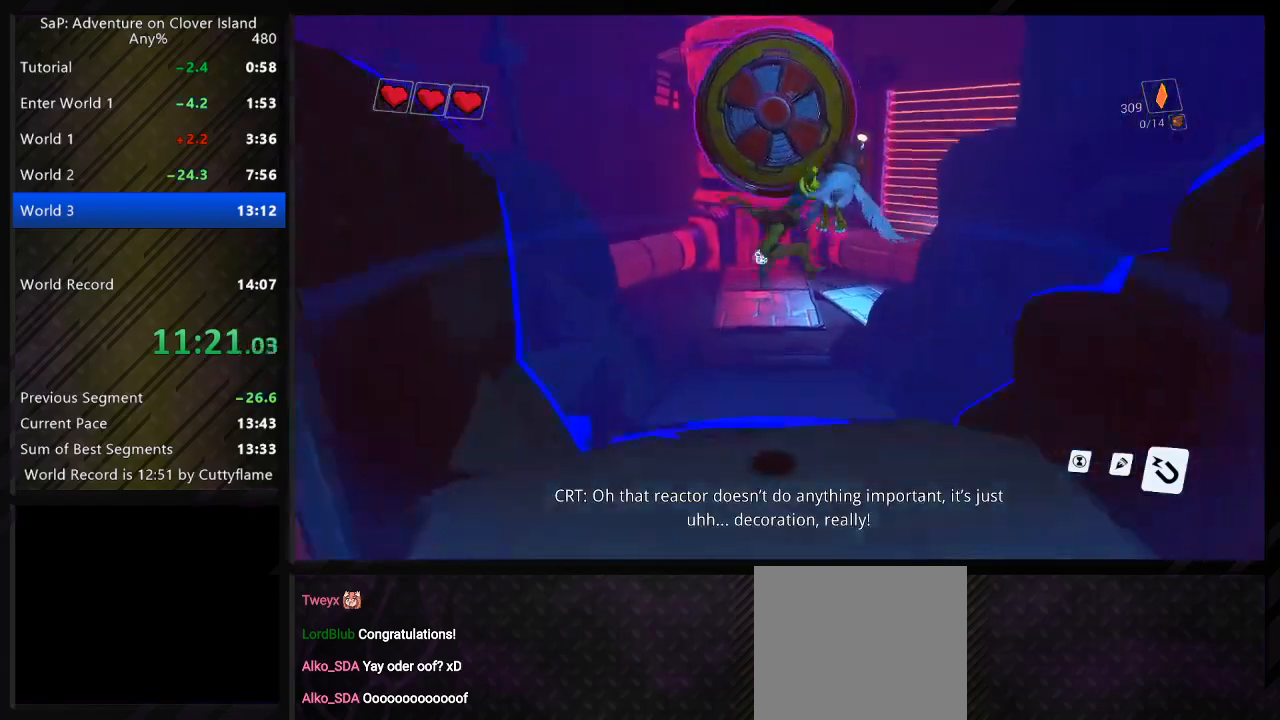
{"keys": ["shift", "space", "w"], "events": [[17, "d", "up"], [267, "a", "up"], [433, "space", "down"]]}
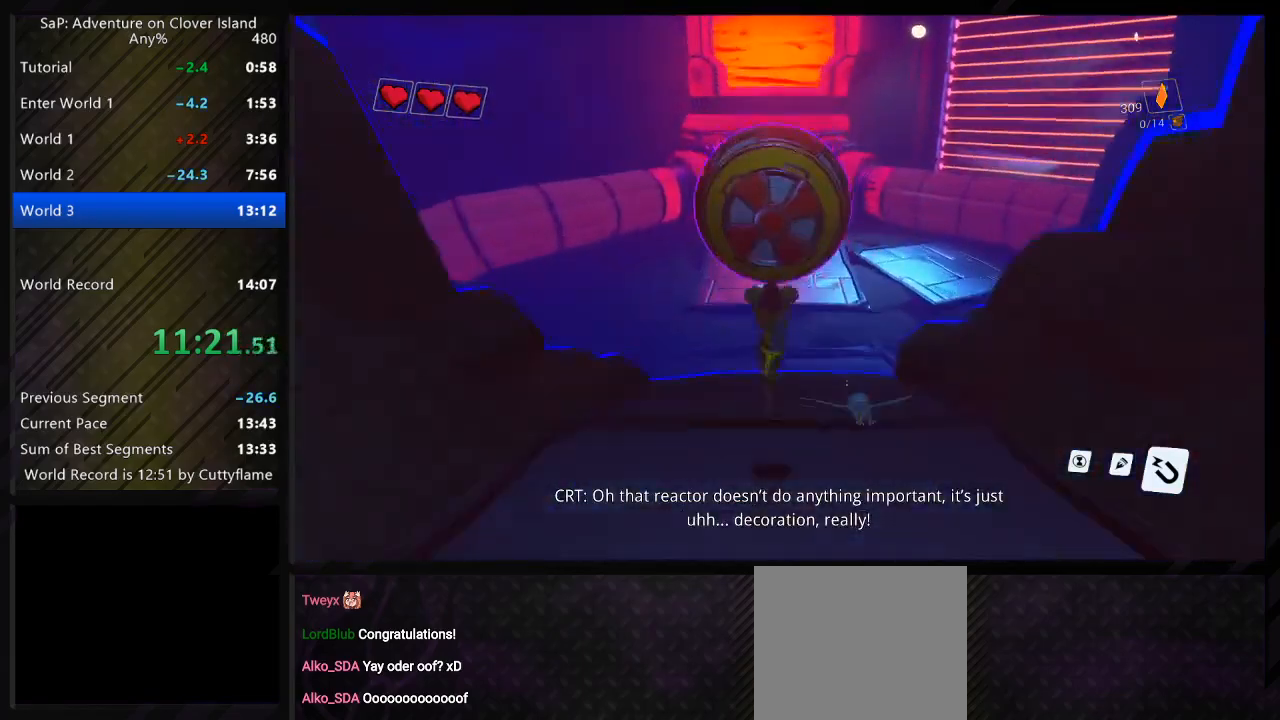
{"keys": ["a", "shift", "w"], "events": [[100, "space", "up"], [167, "d", "down"], [317, "a", "down"], [350, "d", "up"]]}
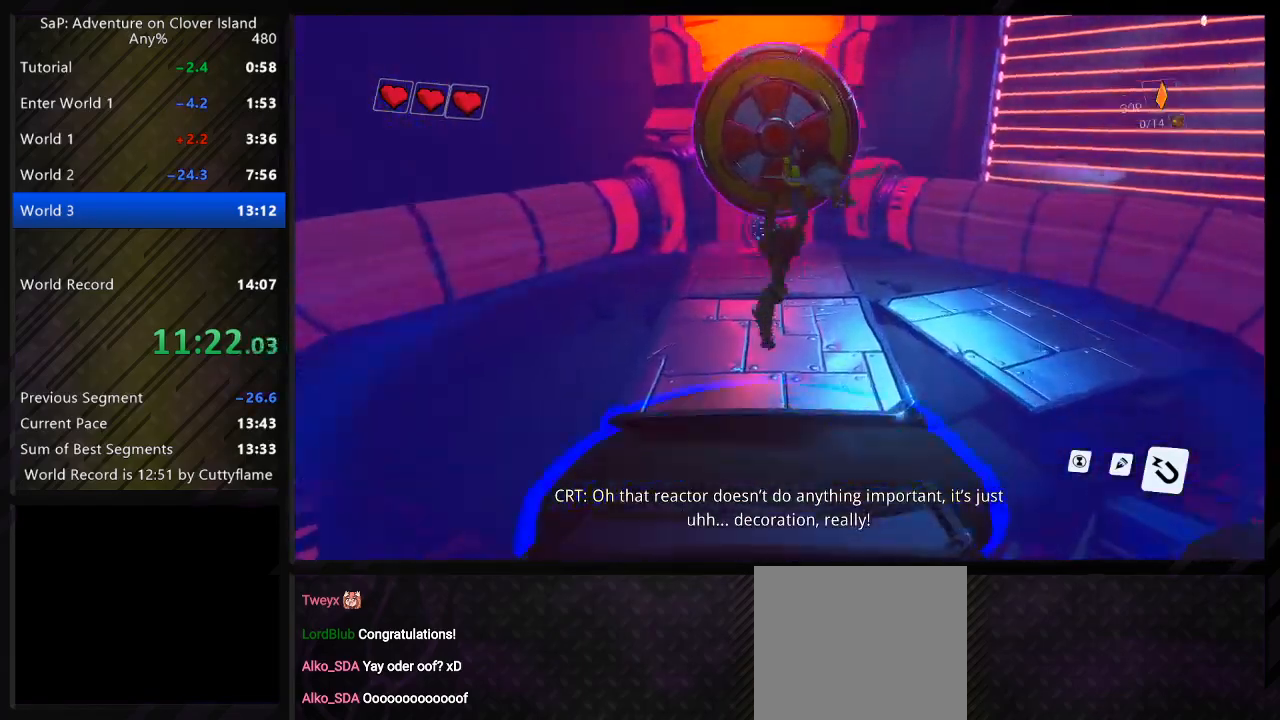
{"keys": ["w"], "events": [[17, "a", "up"], [150, "space", "down"], [283, "space", "up"], [500, "shift", "up"]]}
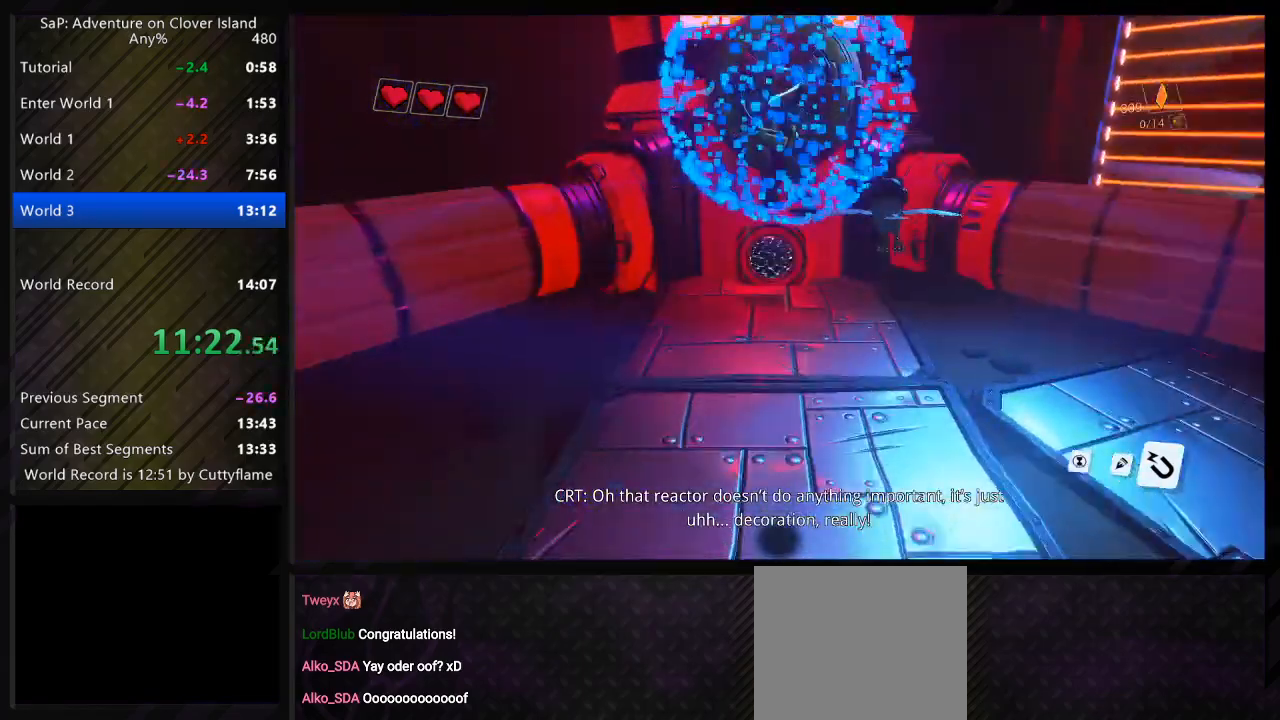
{"keys": [], "events": [[167, "w", "up"]]}